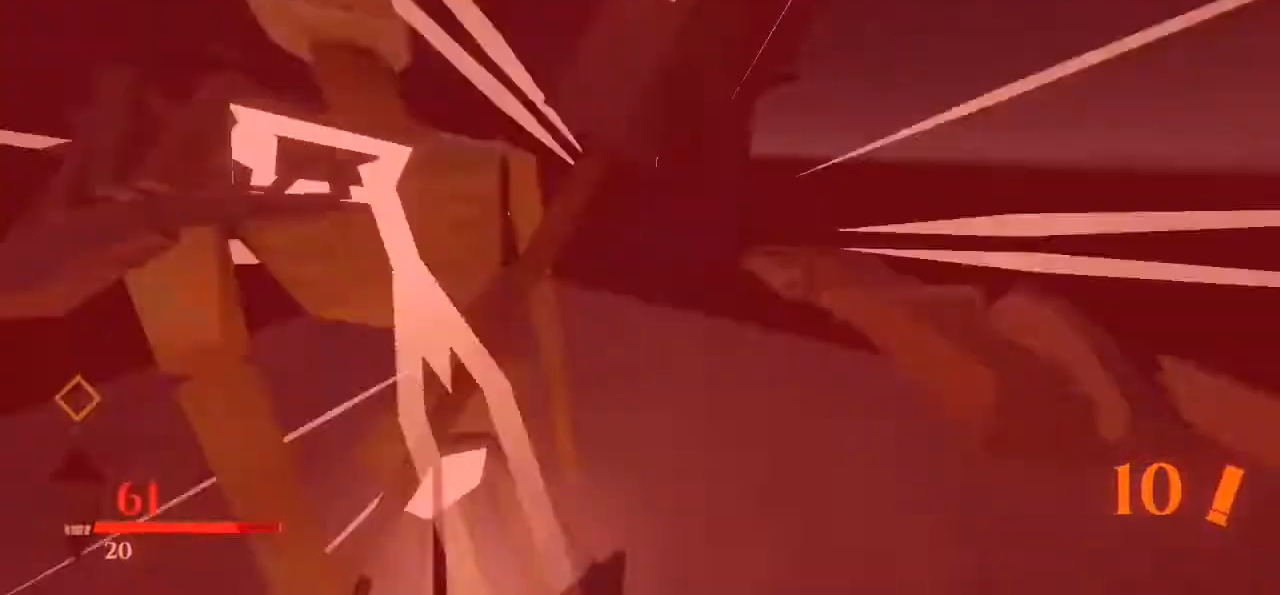
Gameplay with keyboard and mouse; each line is a JSON object with the keys and mouse buttons held at the frame after it. "events" lists presses ("down") and releases ("up") of "1", "2", "3", "4", "5", "a", "alt", "b", "c", "ctrl", "d", "e", "f", "g", "q", "r", "s", "shift", "space", "t", "tab", "tilde", "v", "w", "x", "z", "mouse_left", "mouse_wheel", "mouse_right", "mouse_mb4" and "mouse_mb5" between this image and that frame as [ms after this image, input, new state], when the widget could be followed in between. "mouse_left", "mouse_wheel", "mouse_right", "mouse_mb4", "mouse_mb5" = the "left", "wheel", "right", "mb4", "mb5" buttons of the "mouse" list. No other keys are recorded. "wheel" means that the mouse wheel is clicked or scrolled. Mouse movement is not recorded.
{"keys": ["a", "s", "space"], "mouse": ["right"], "events": [[17, "shift", "down"], [117, "shift", "up"], [167, "shift", "down"], [217, "d", "down"], [217, "shift", "up"], [250, "d", "up"], [250, "w", "up"], [300, "a", "down"], [350, "s", "down"], [450, "space", "down"]]}
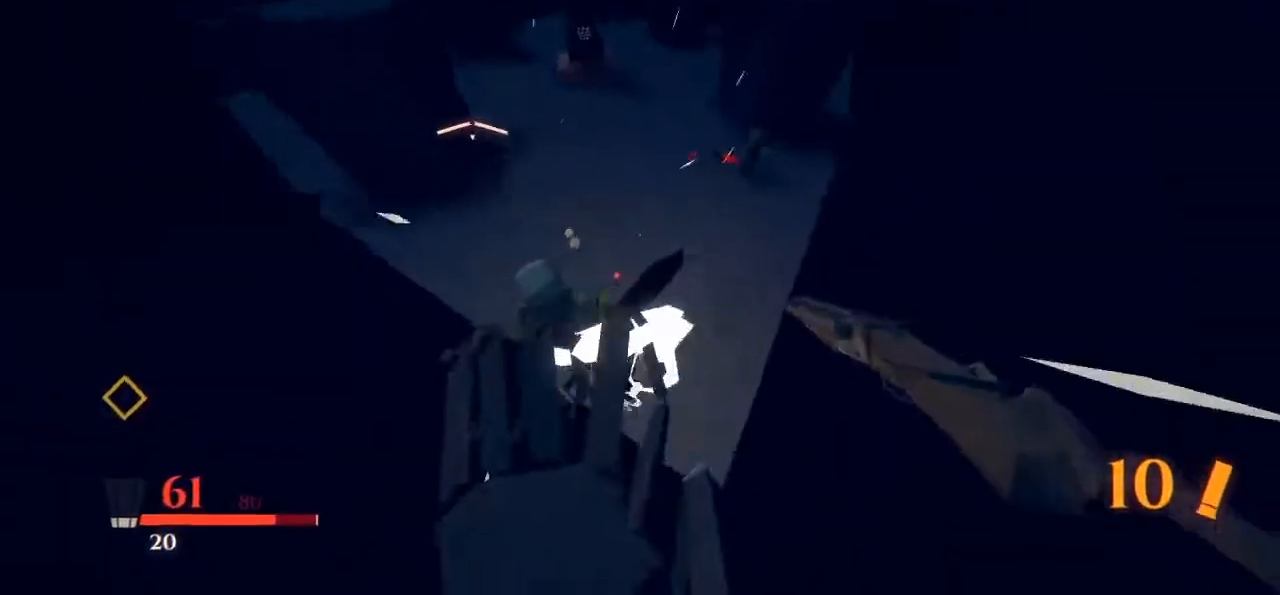
{"keys": ["a", "s", "space"], "mouse": ["right"], "events": [[417, "space", "up"], [467, "space", "down"]]}
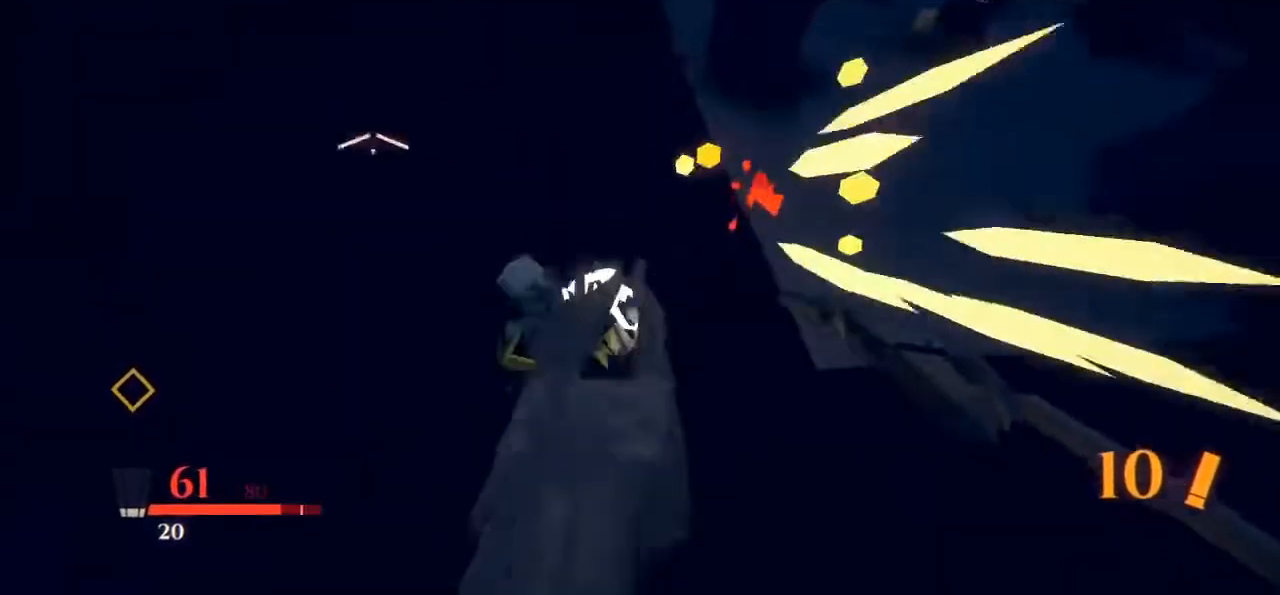
{"keys": ["a", "s"], "mouse": ["right"], "events": [[467, "space", "up"]]}
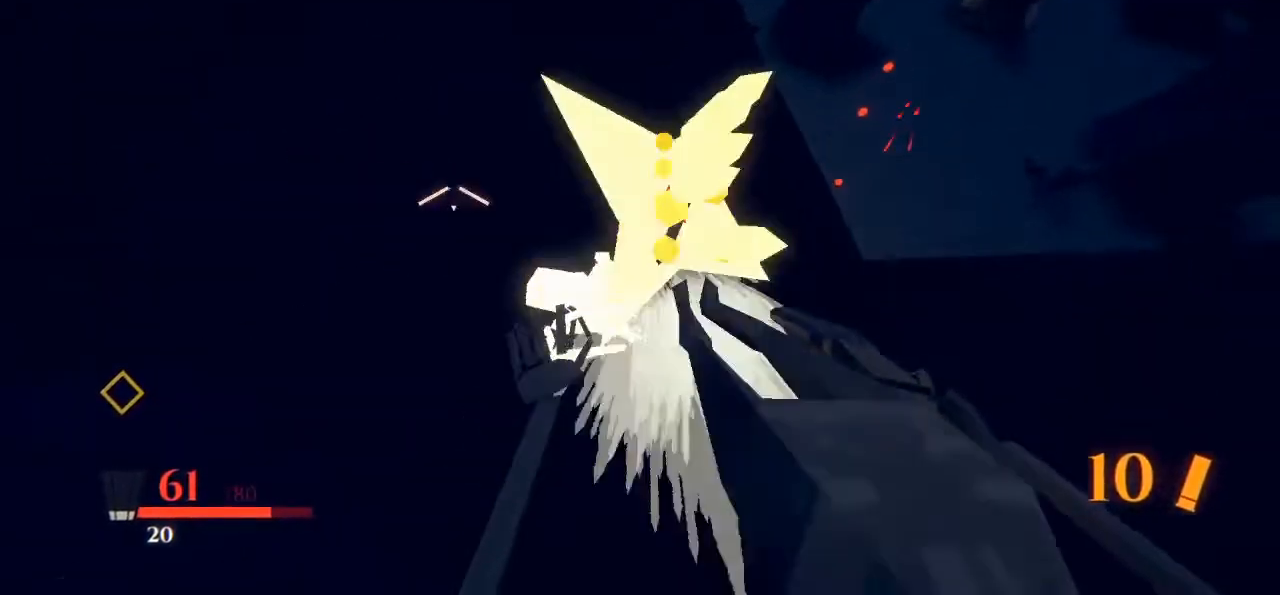
{"keys": ["a", "s", "space"], "mouse": ["right"], "events": [[17, "space", "down"]]}
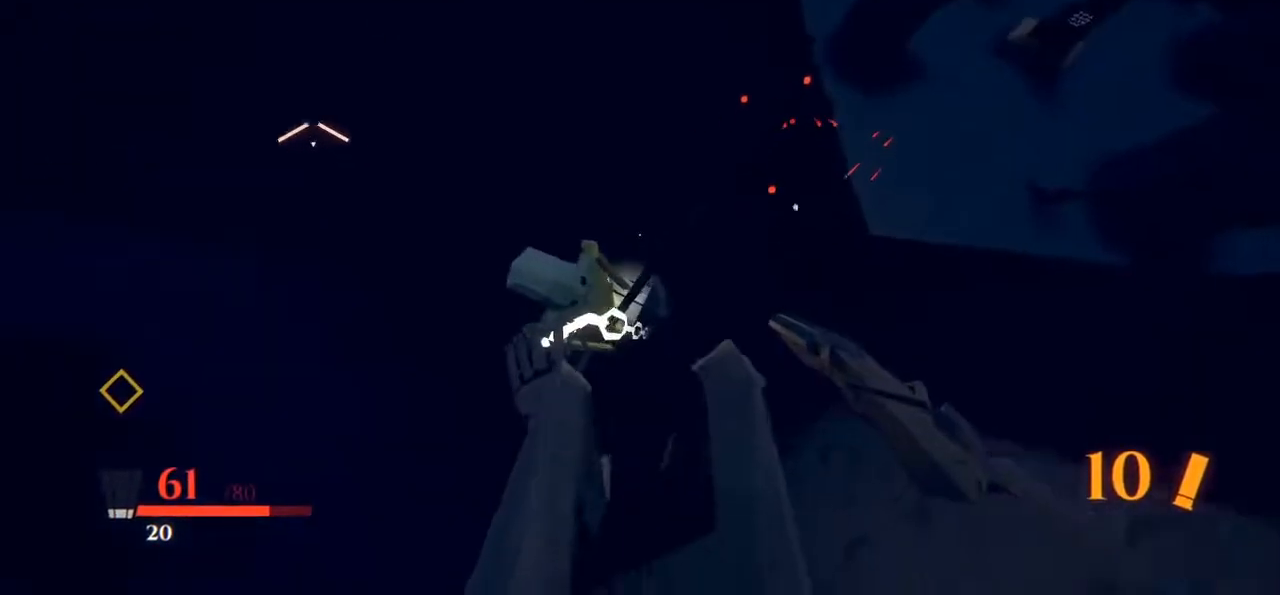
{"keys": ["a", "s", "space"], "mouse": ["right"], "events": [[33, "space", "up"], [133, "space", "down"]]}
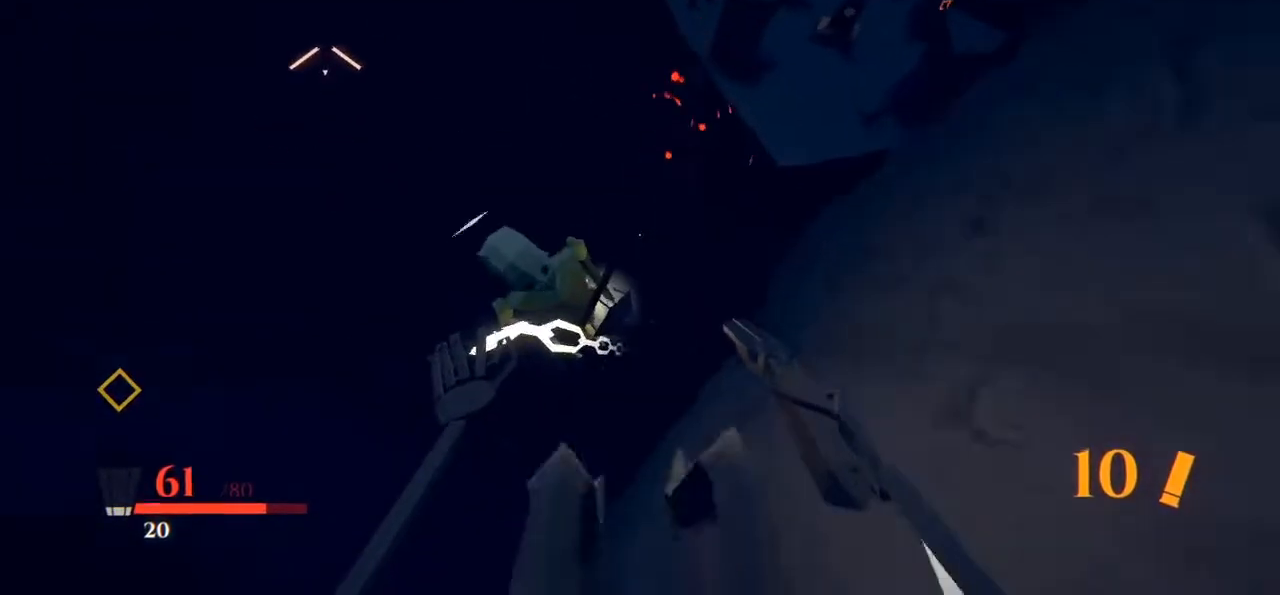
{"keys": ["a", "s", "space"], "mouse": ["right"], "events": [[100, "space", "up"], [183, "space", "down"]]}
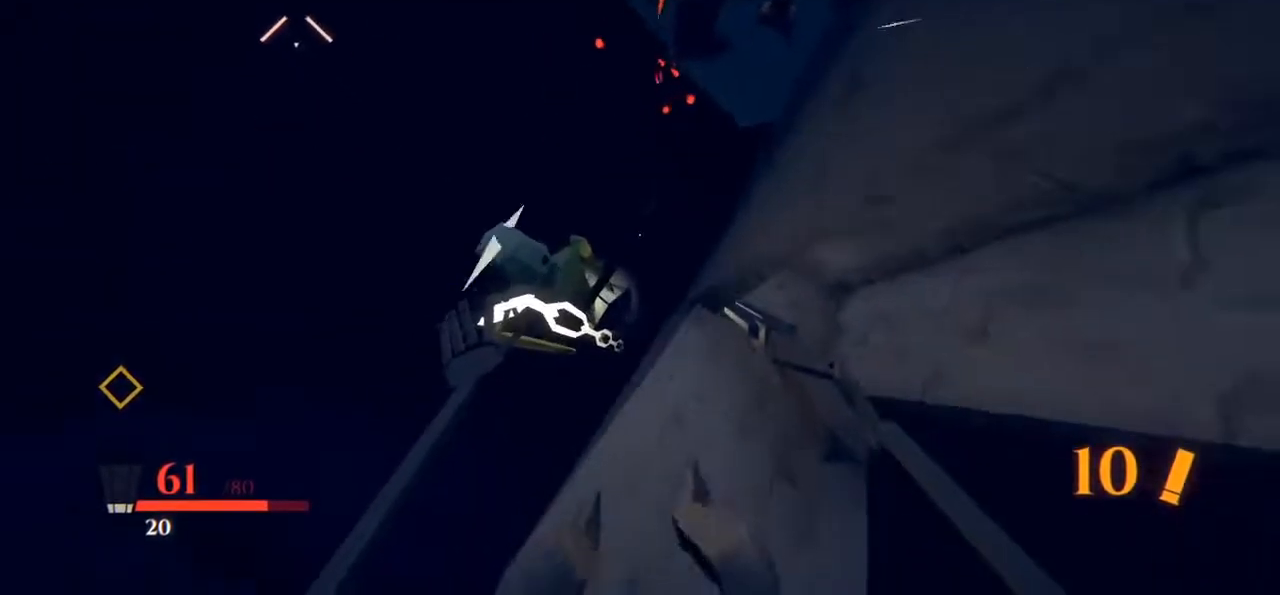
{"keys": ["a", "s", "space"], "mouse": ["right"], "events": [[150, "space", "up"], [250, "space", "down"]]}
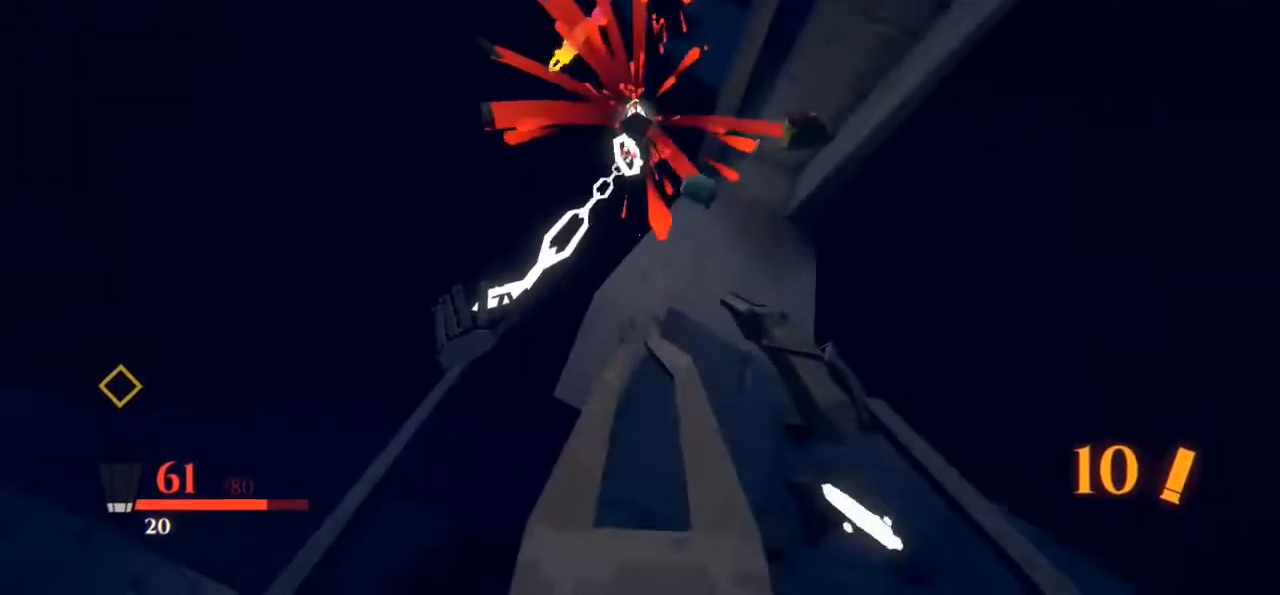
{"keys": ["shift", "space", "w"], "mouse": [], "events": [[183, "mouse_right", "up"], [217, "s", "up"], [217, "space", "up"], [317, "w", "down"], [367, "a", "up"], [417, "shift", "down"], [467, "space", "down"]]}
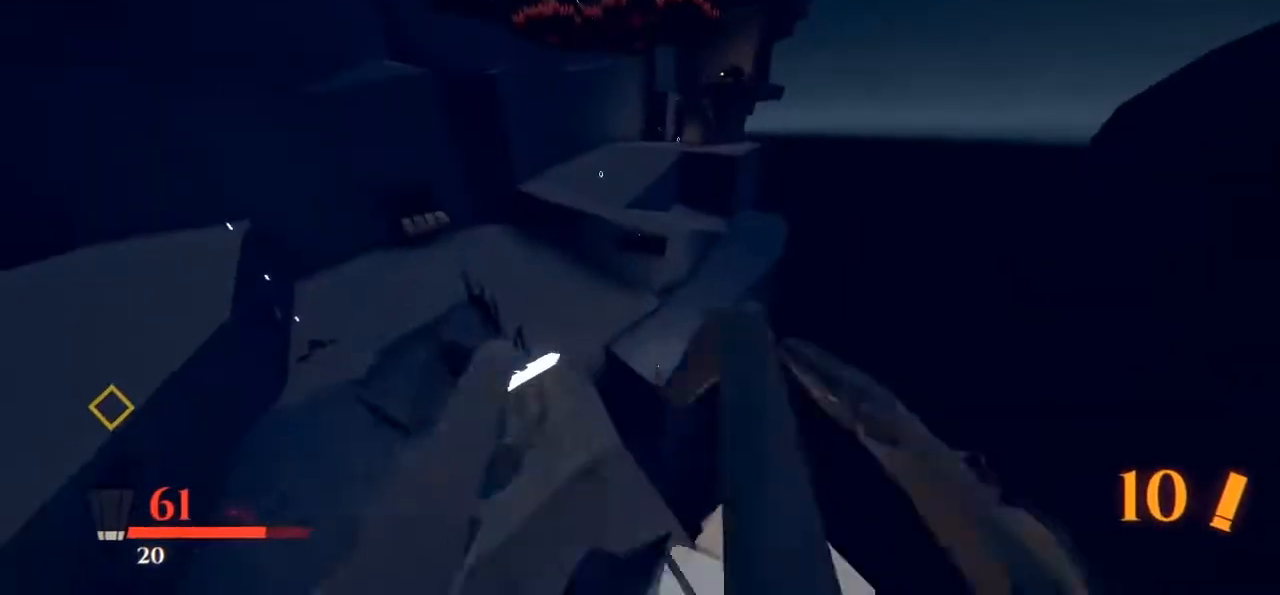
{"keys": ["w"], "mouse": ["right"], "events": [[17, "space", "up"], [100, "shift", "up"], [100, "space", "down"], [200, "space", "up"], [250, "d", "down"], [467, "d", "up"], [467, "mouse_right", "down"]]}
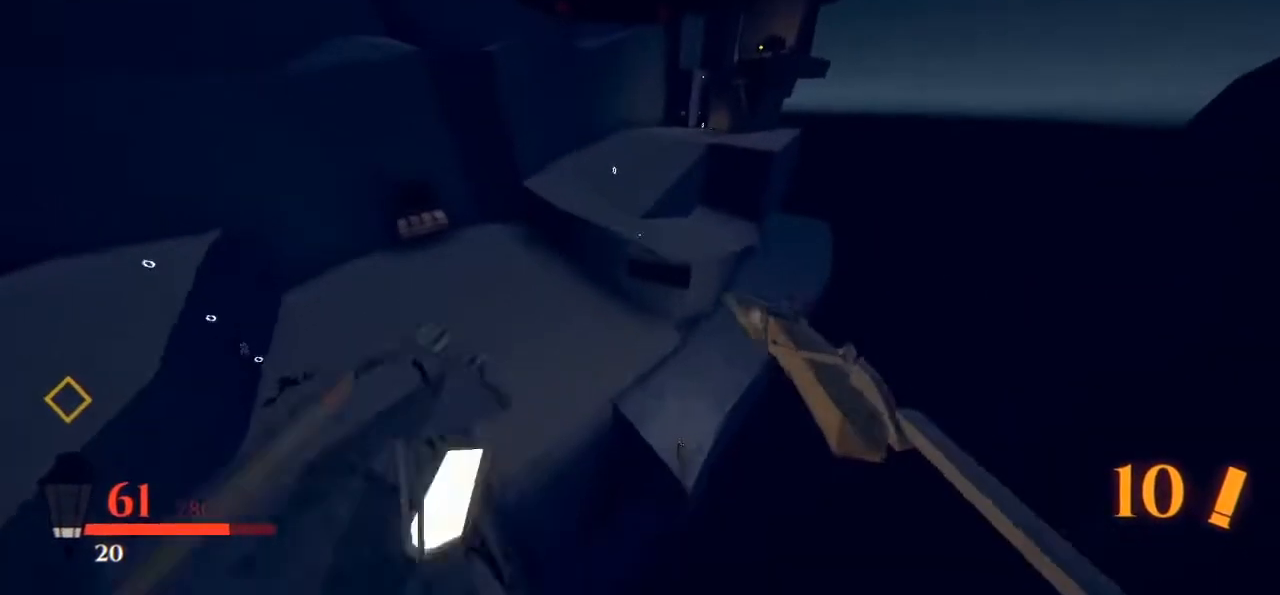
{"keys": ["w"], "mouse": ["right"], "events": [[67, "mouse_right", "up"], [67, "space", "down"], [117, "space", "up"], [167, "mouse_right", "down"], [217, "space", "down"], [267, "mouse_right", "up"], [267, "space", "up"], [350, "mouse_right", "down"], [350, "space", "down"], [400, "space", "up"], [450, "mouse_right", "up"], [483, "mouse_right", "down"]]}
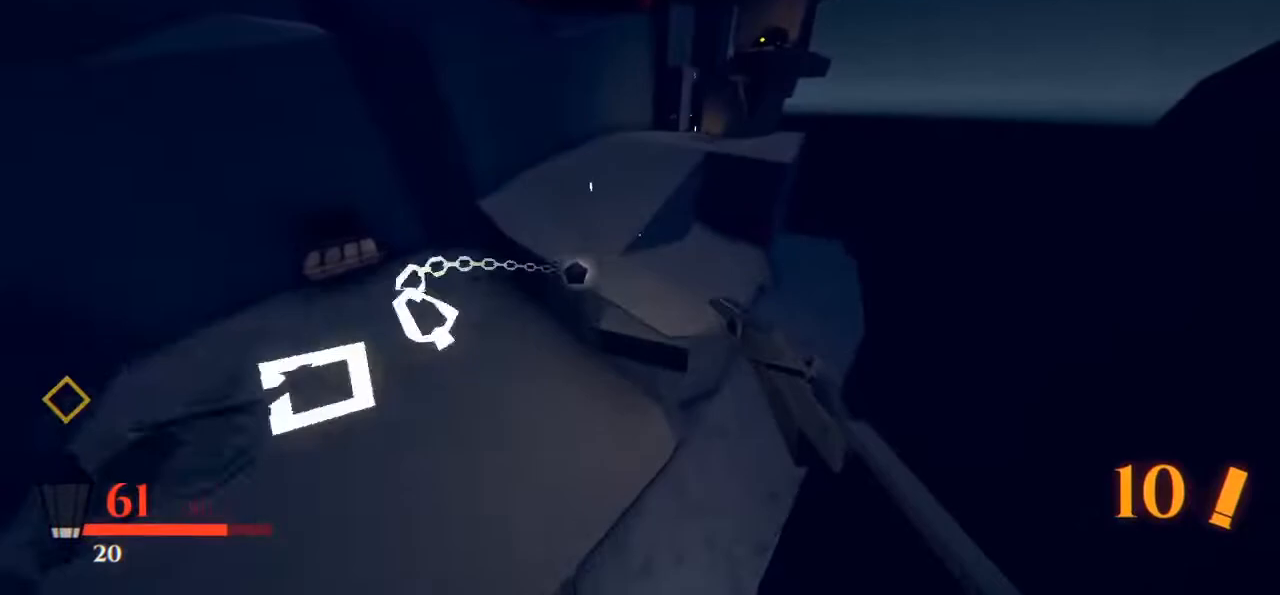
{"keys": ["a", "w"], "mouse": [], "events": [[50, "space", "down"], [83, "mouse_right", "up"], [83, "space", "up"], [133, "a", "down"], [233, "mouse_right", "down"], [233, "space", "down"], [283, "mouse_right", "up"], [333, "space", "up"], [400, "mouse_right", "down"], [400, "space", "down"], [450, "mouse_right", "up"], [500, "space", "up"]]}
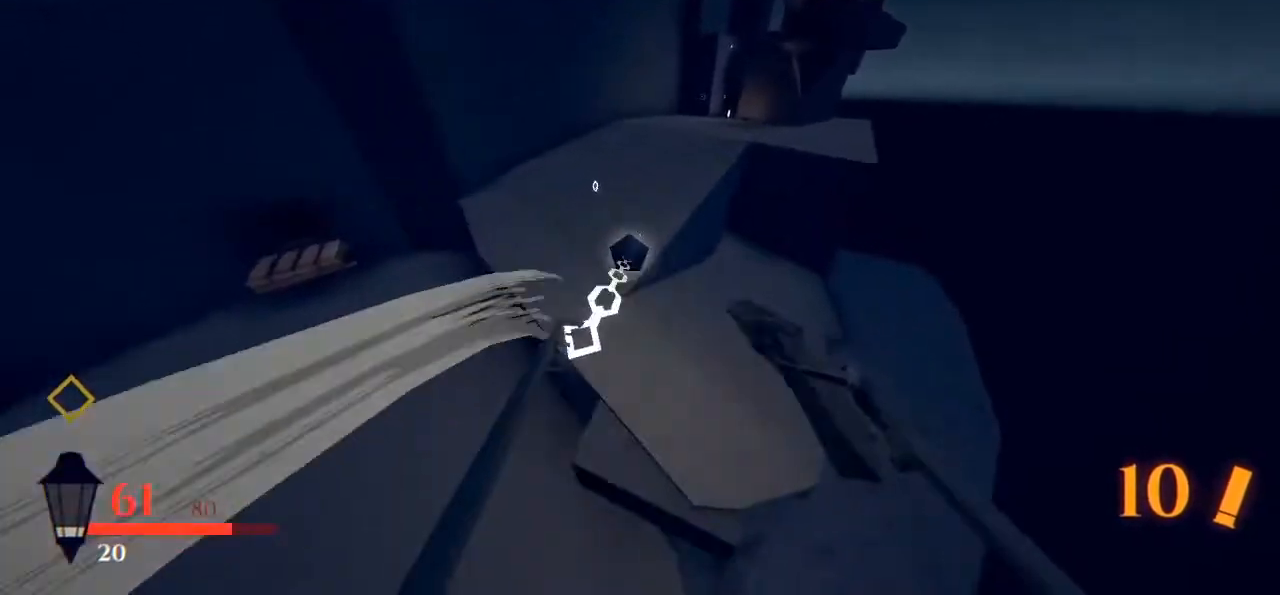
{"keys": ["d", "w"], "mouse": ["right"], "events": [[50, "mouse_right", "down"], [100, "space", "down"], [183, "mouse_right", "up"], [183, "space", "up"], [250, "mouse_right", "down"], [333, "mouse_right", "up"], [433, "d", "down"], [433, "mouse_right", "down"], [483, "a", "up"]]}
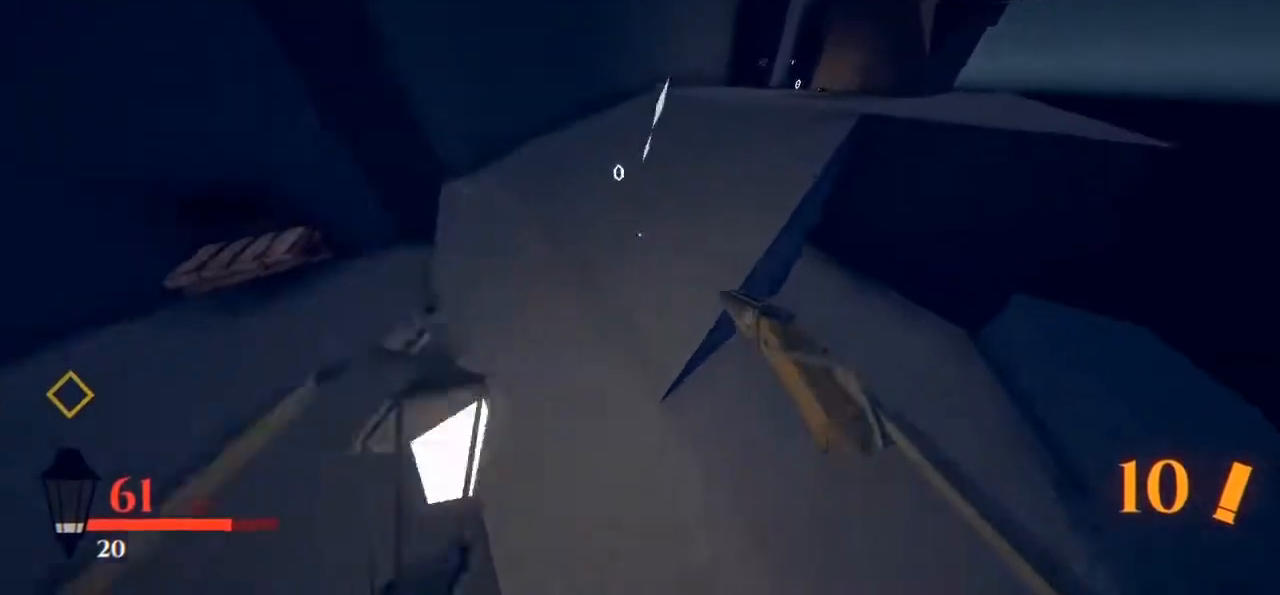
{"keys": ["d", "w"], "mouse": [], "events": [[17, "mouse_right", "up"], [117, "w", "up"], [267, "w", "down"]]}
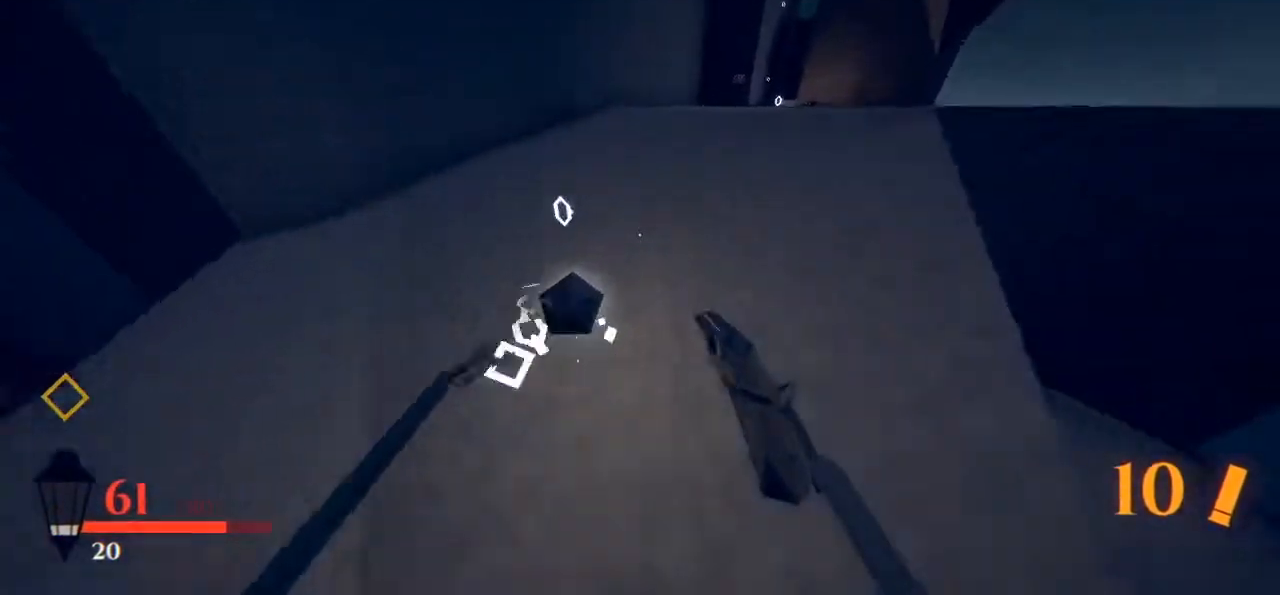
{"keys": ["d"], "mouse": [], "events": [[100, "d", "up"], [333, "space", "down"], [383, "space", "up"], [433, "d", "down"], [433, "w", "up"]]}
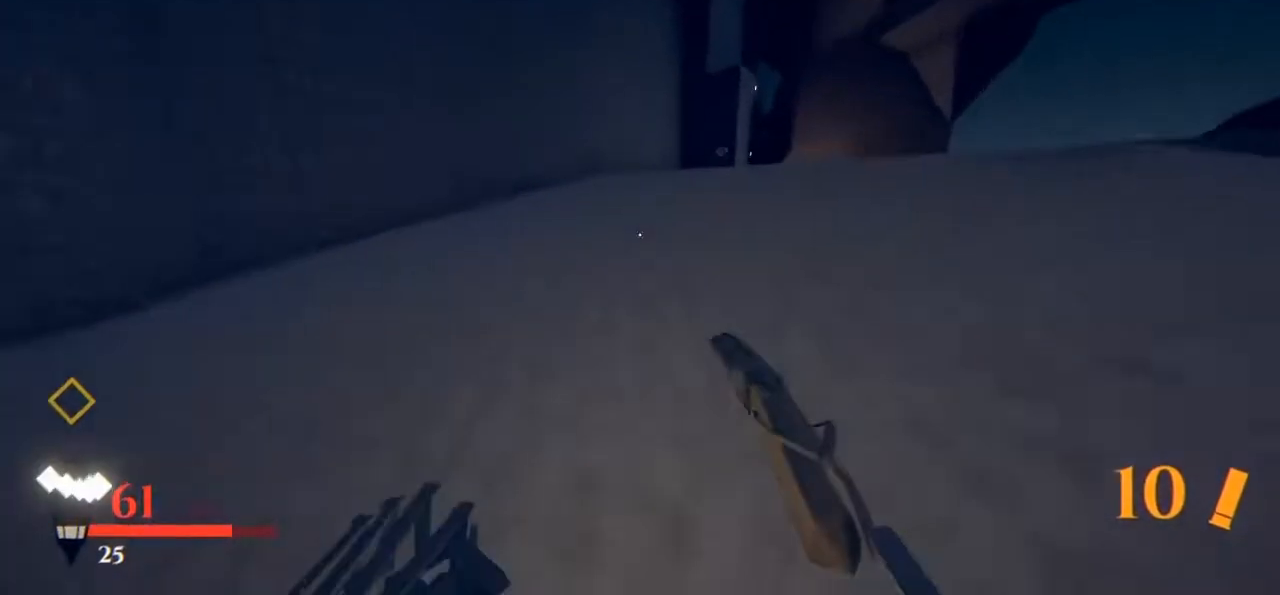
{"keys": ["d", "w"], "mouse": [], "events": [[83, "w", "down"]]}
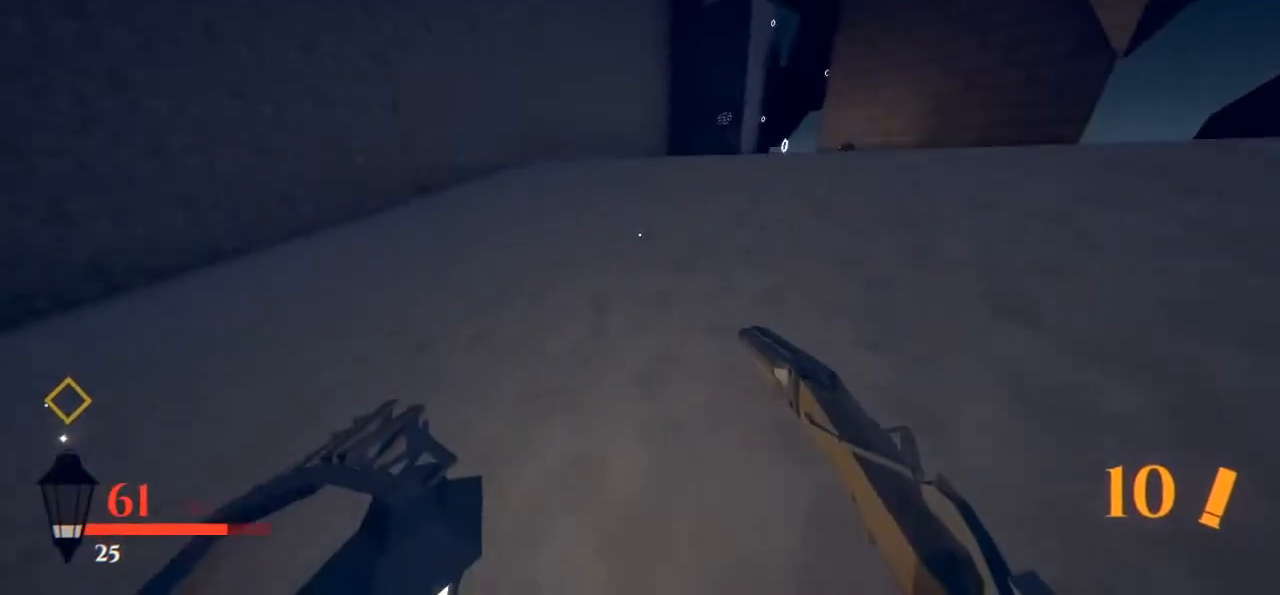
{"keys": ["d", "w"], "mouse": [], "events": []}
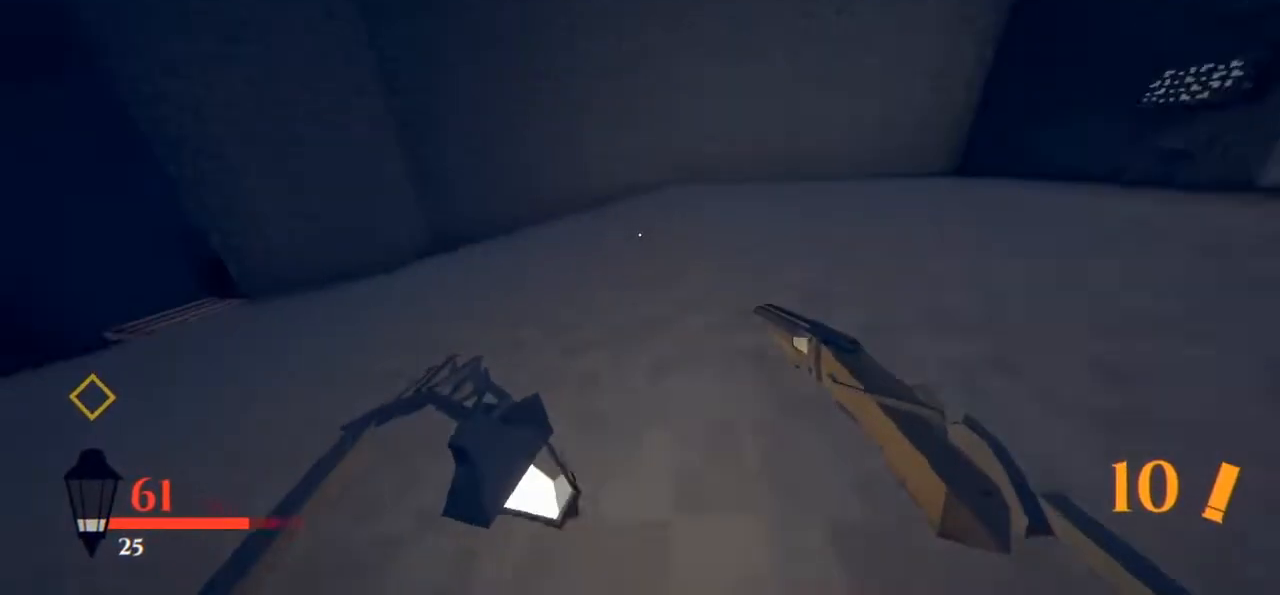
{"keys": ["space", "w"], "mouse": [], "events": [[283, "d", "up"], [433, "space", "down"]]}
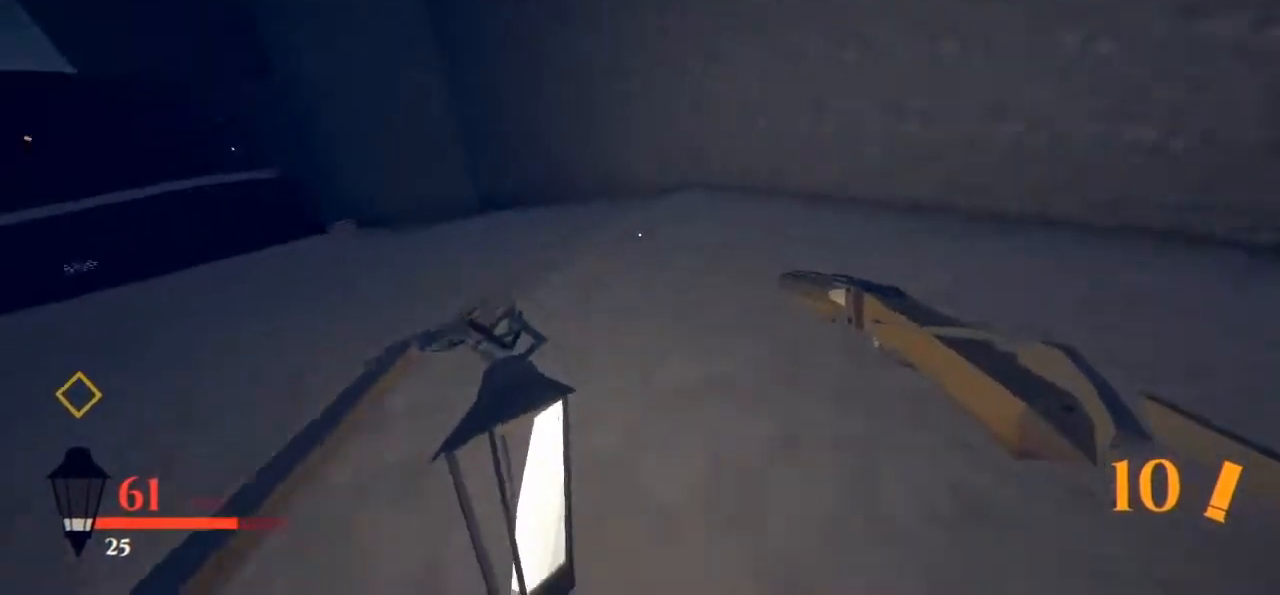
{"keys": ["a", "w"], "mouse": [], "events": [[350, "a", "down"], [383, "space", "up"]]}
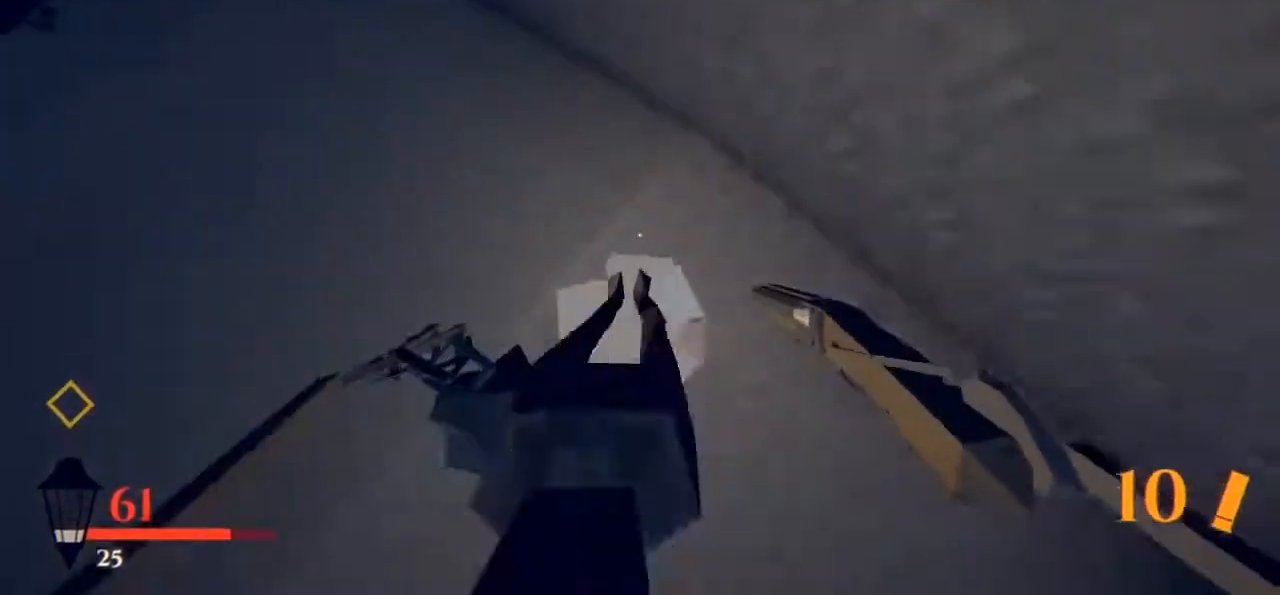
{"keys": ["w"], "mouse": [], "events": [[167, "a", "up"], [317, "d", "down"], [350, "d", "up"]]}
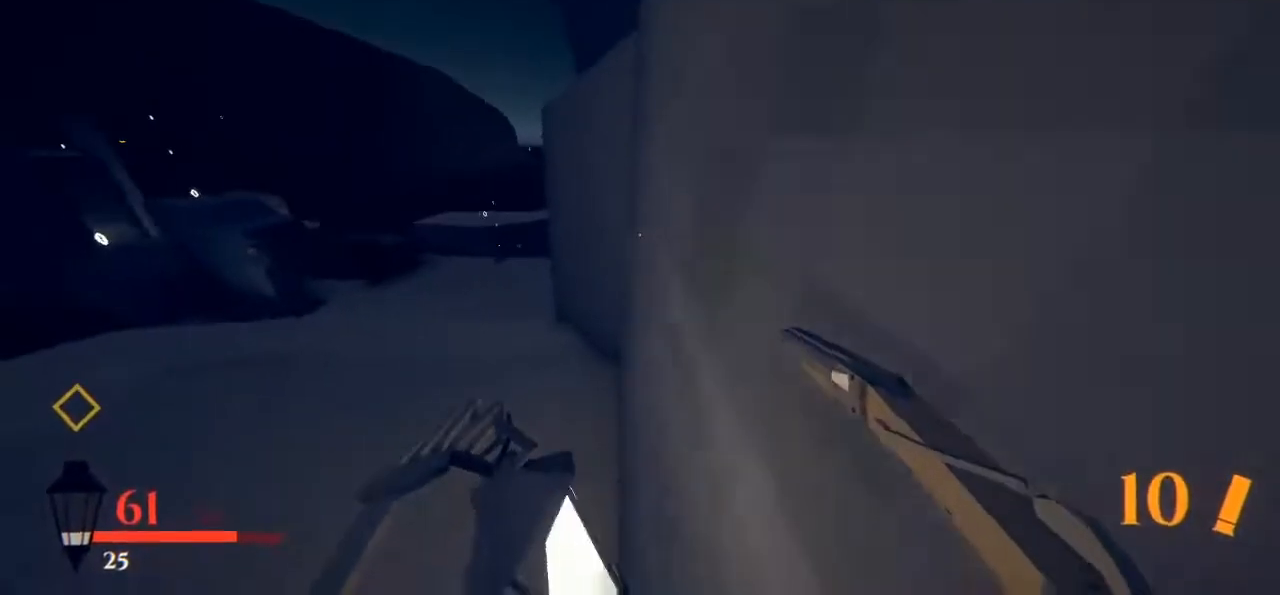
{"keys": ["d", "space", "w"], "mouse": [], "events": [[67, "space", "down"], [333, "d", "down"]]}
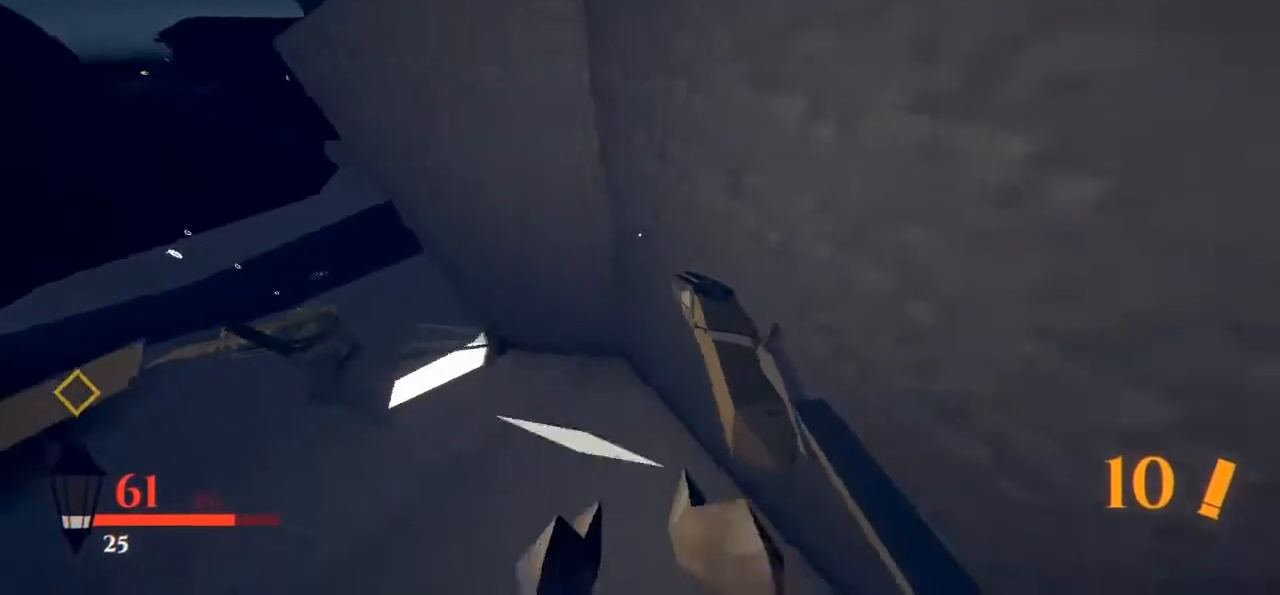
{"keys": ["a", "w"], "mouse": [], "events": [[350, "a", "down"], [350, "d", "up"], [350, "space", "up"]]}
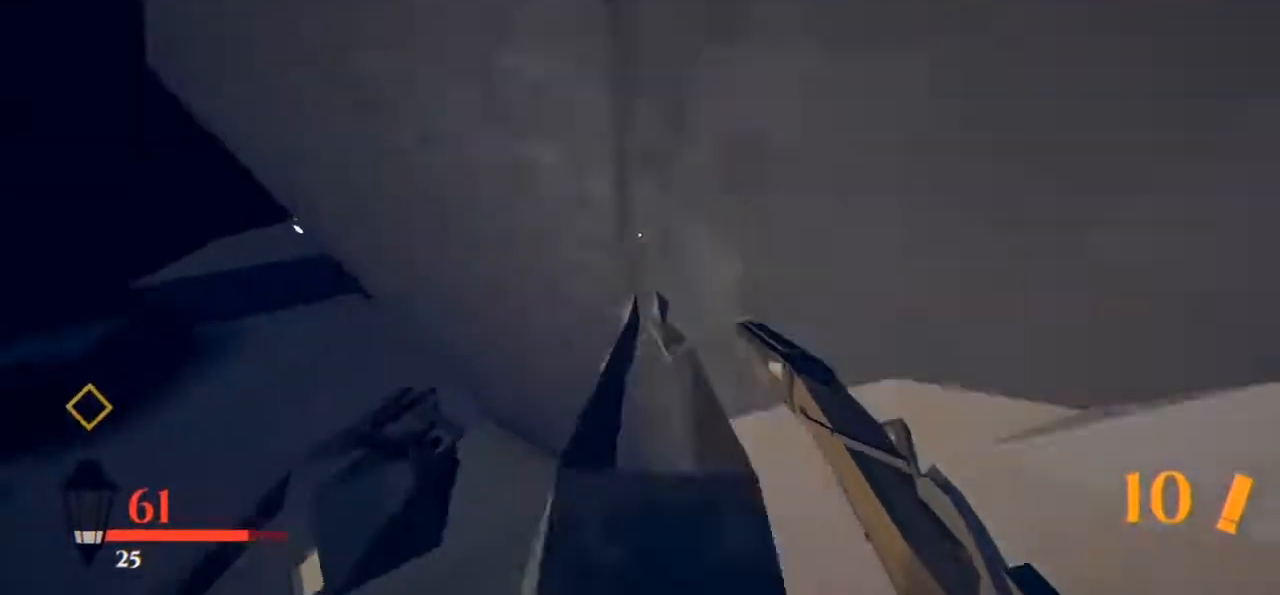
{"keys": ["space", "w"], "mouse": [], "events": [[33, "a", "up"], [33, "space", "down"], [133, "space", "up"], [267, "space", "down"], [317, "space", "up"], [417, "space", "down"]]}
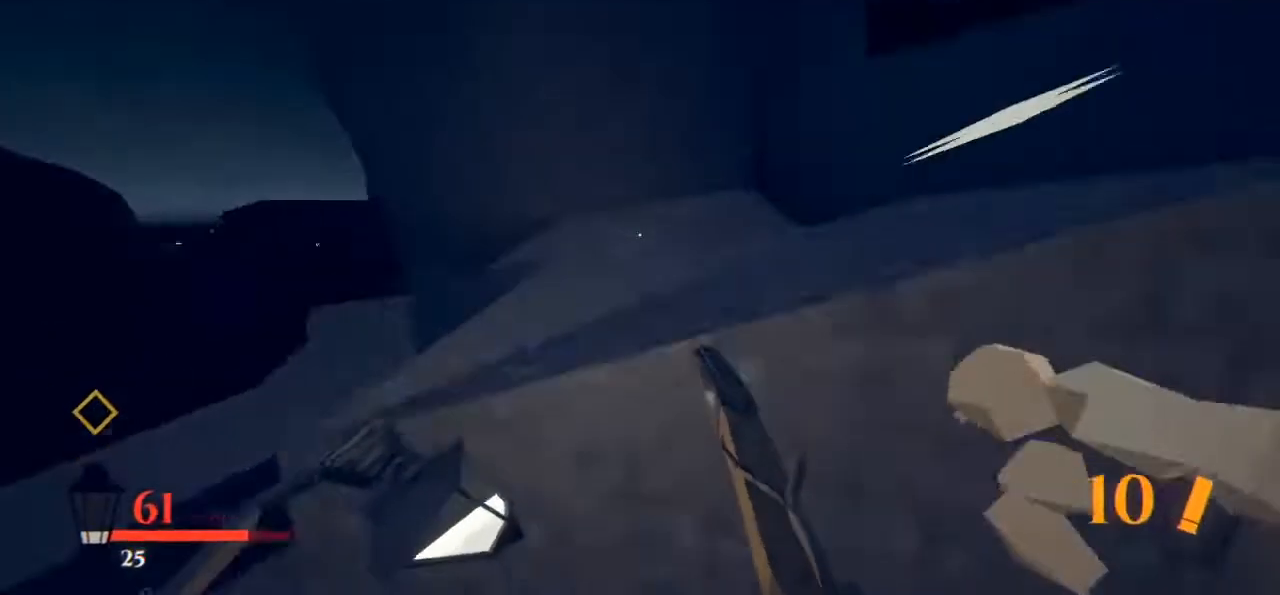
{"keys": ["d", "w"], "mouse": [], "events": [[50, "space", "up"], [150, "shift", "down"], [150, "space", "down"], [200, "space", "up"], [300, "space", "down"], [333, "space", "up"], [383, "d", "down"], [383, "shift", "up"]]}
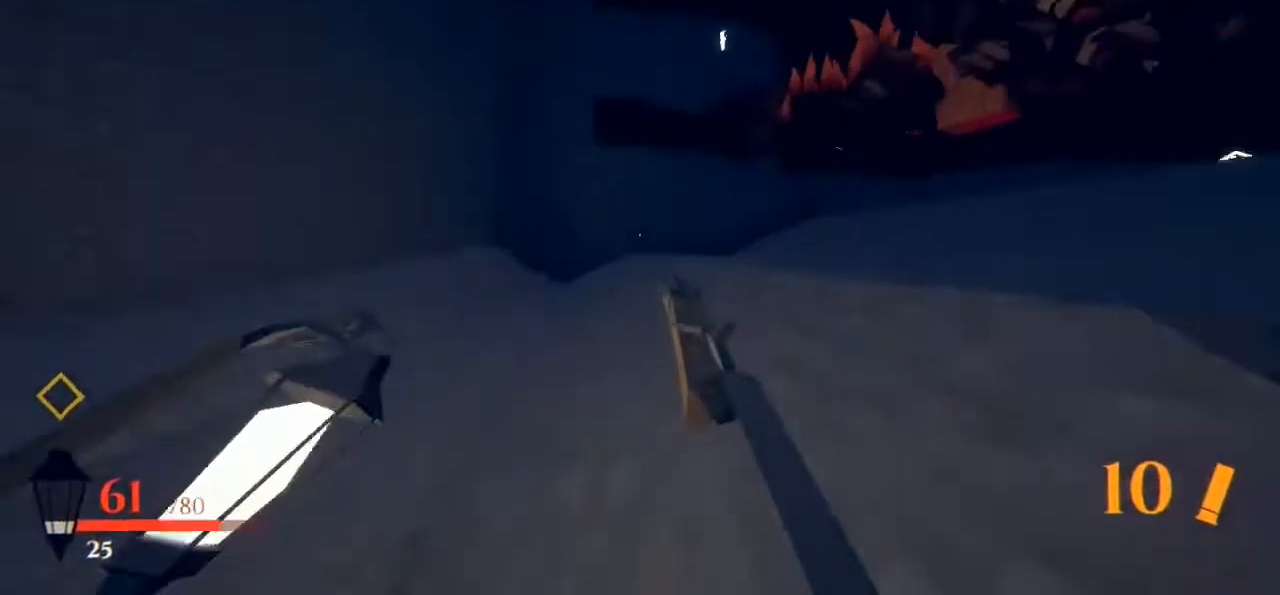
{"keys": ["w"], "mouse": [], "events": [[267, "space", "down"], [300, "d", "up"], [300, "space", "up"], [400, "space", "down"], [500, "space", "up"]]}
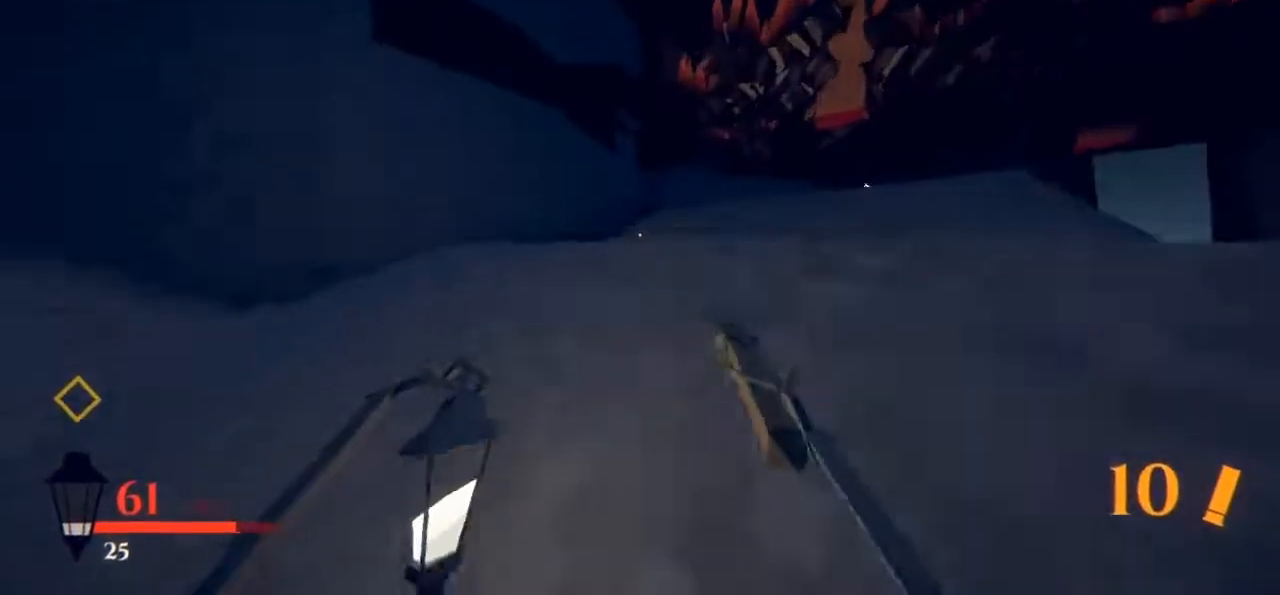
{"keys": ["shift", "w"], "mouse": [], "events": [[83, "shift", "down"], [133, "space", "down"], [183, "space", "up"], [283, "space", "down"], [333, "space", "up"], [417, "space", "down"], [467, "space", "up"]]}
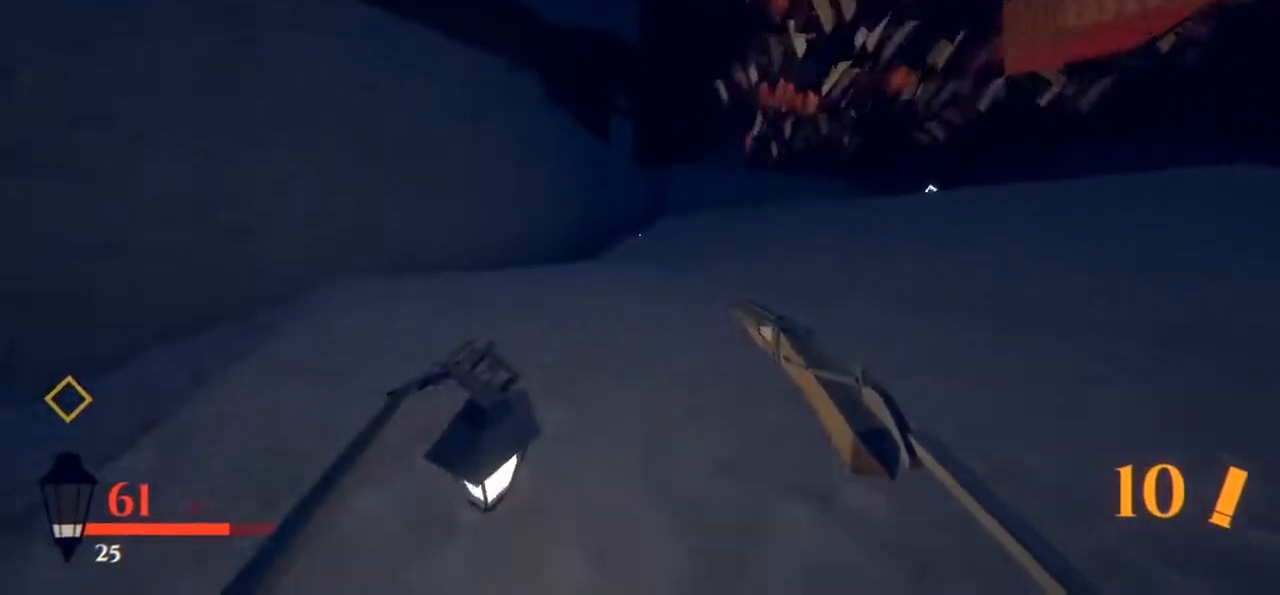
{"keys": ["w"], "mouse": [], "events": [[150, "shift", "up"], [200, "space", "down"], [250, "space", "up"]]}
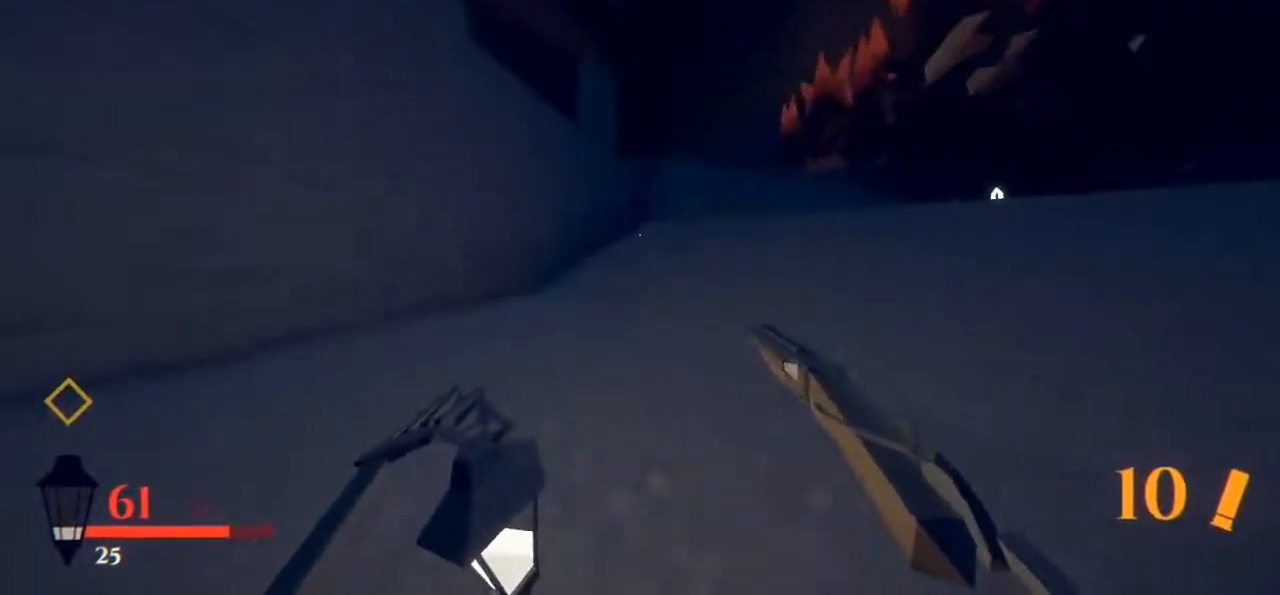
{"keys": ["space", "w"], "mouse": [], "events": [[500, "space", "down"]]}
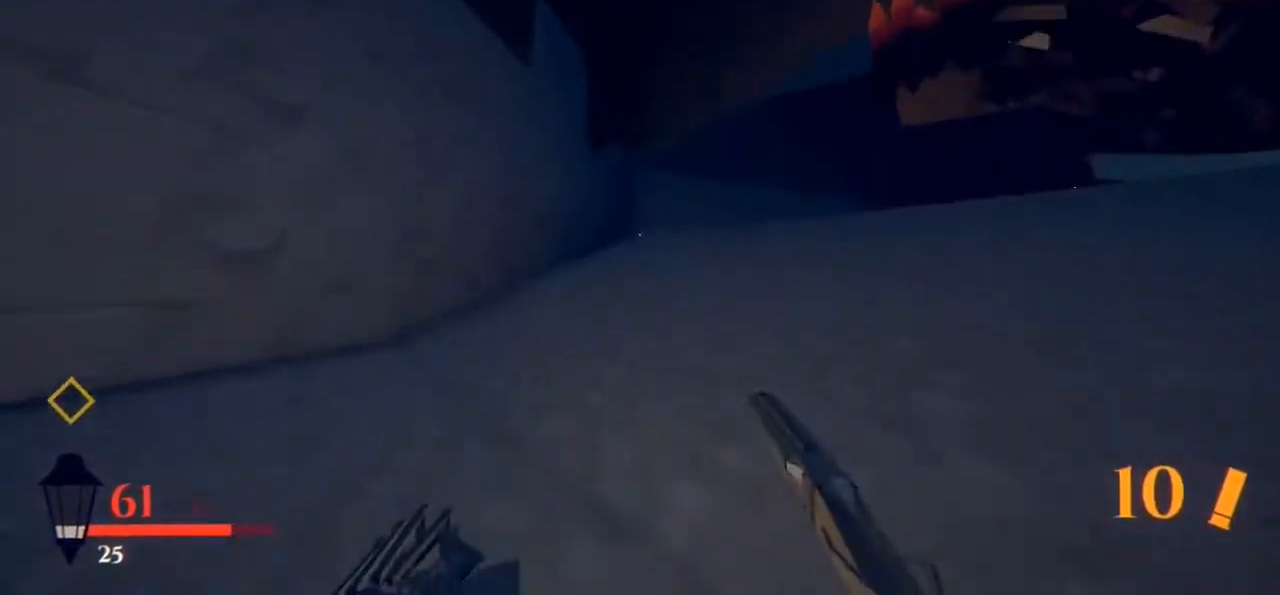
{"keys": ["d", "w"], "mouse": [], "events": [[100, "space", "up"], [150, "d", "down"]]}
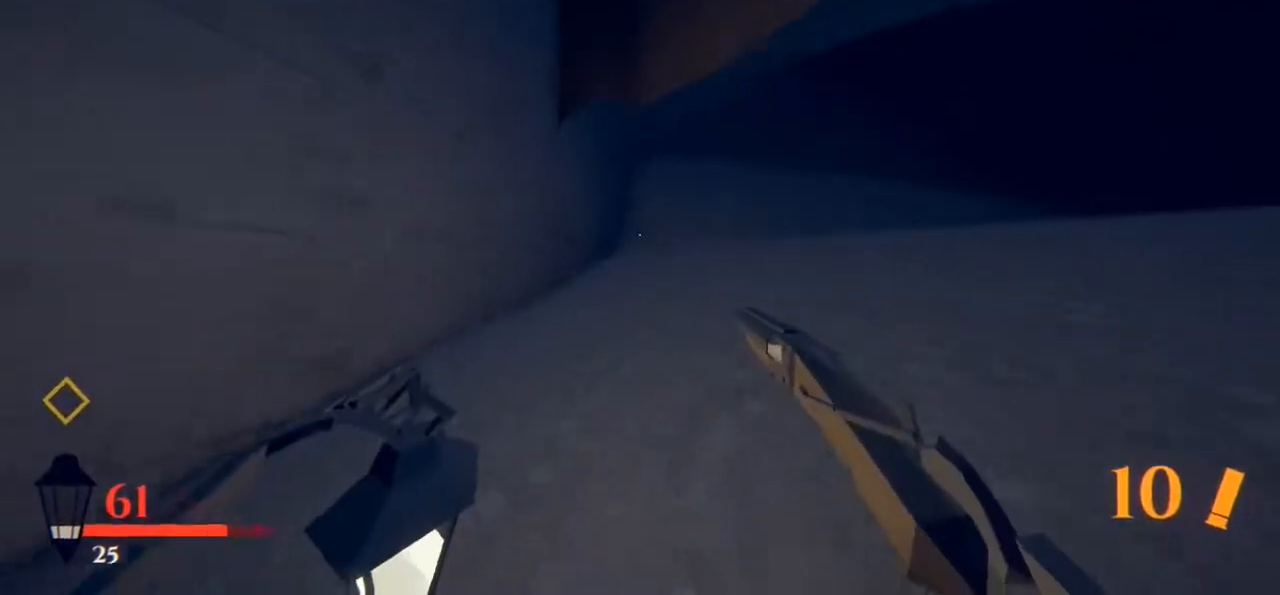
{"keys": ["w"], "mouse": [], "events": [[467, "d", "up"]]}
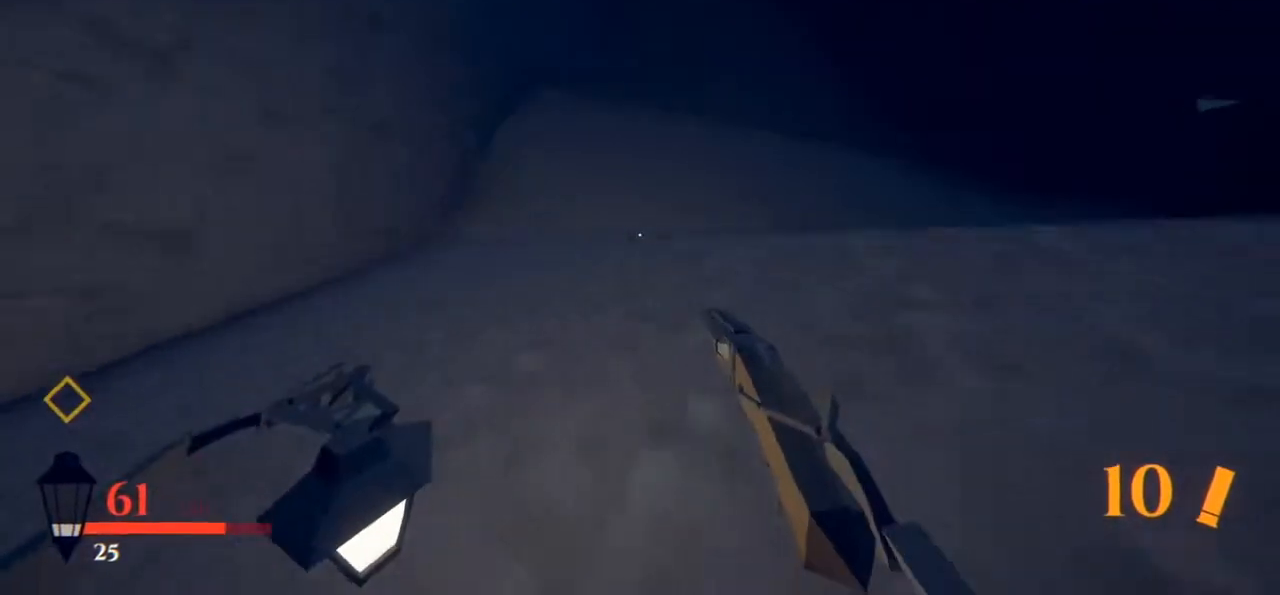
{"keys": ["a", "space", "w"], "mouse": [], "events": [[83, "space", "down"], [467, "a", "down"]]}
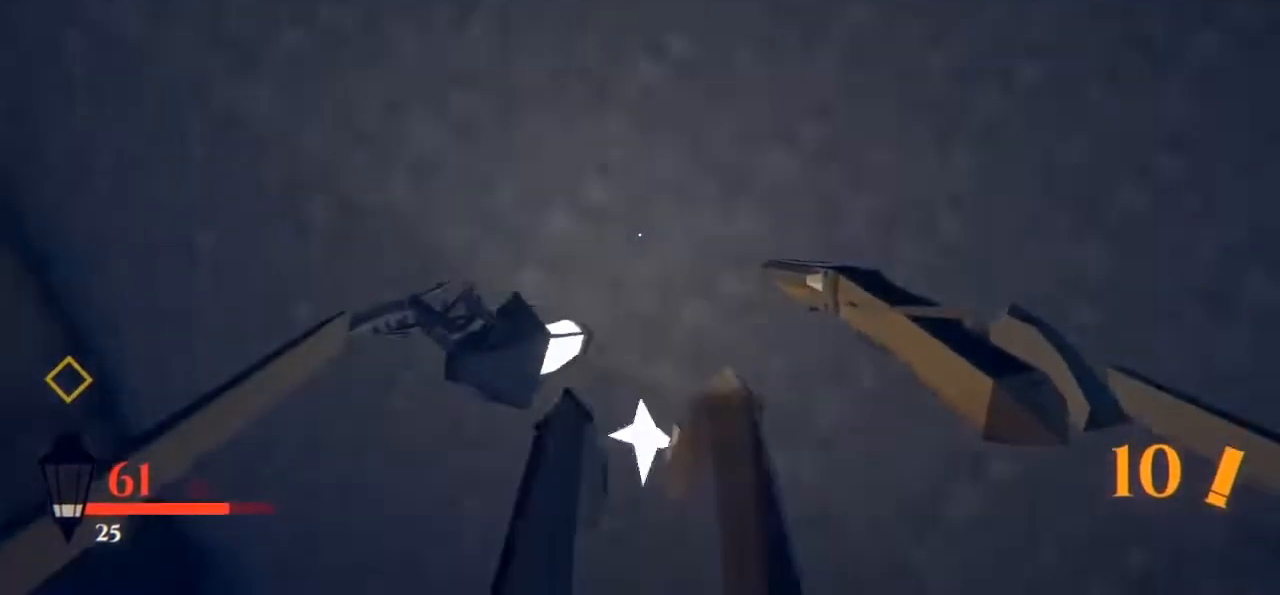
{"keys": ["w"], "mouse": [], "events": [[67, "space", "up"], [300, "a", "up"]]}